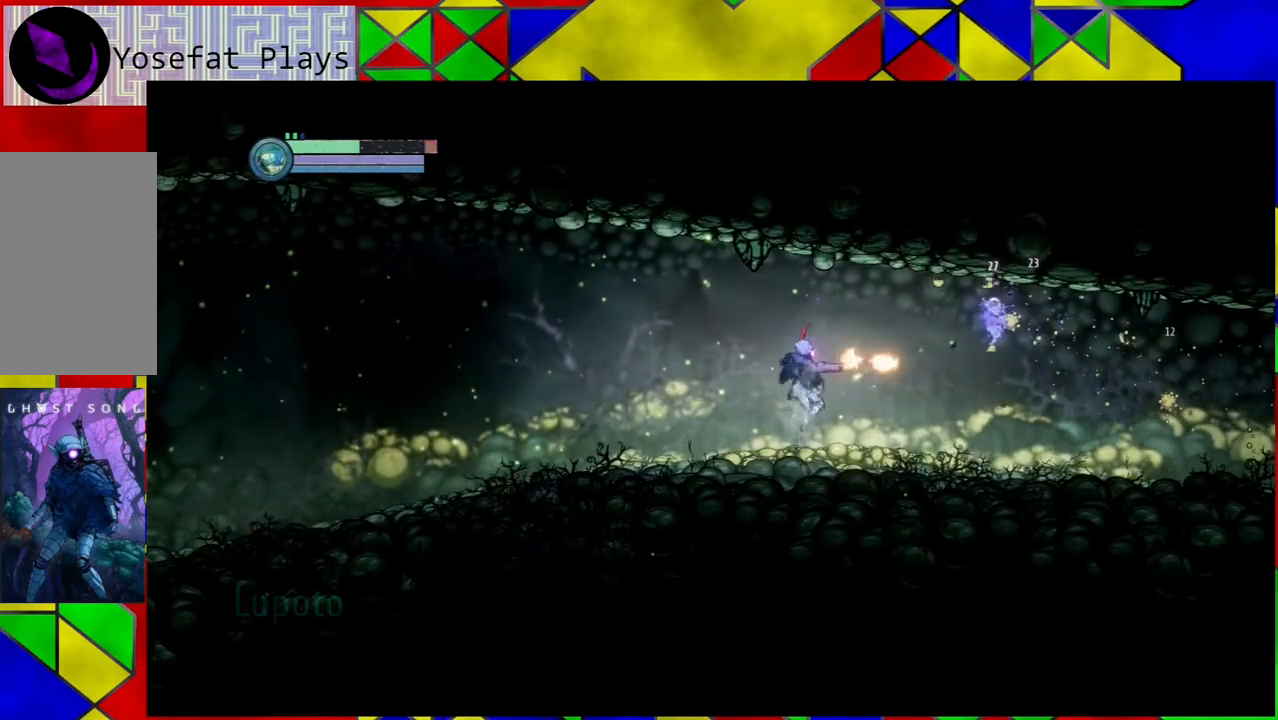
Gameplay with a controller (Nintendo layout); each line is a JSON object with the inputs held at the frame after it. "events" lists button and stick changes between this image and that frame as [ms after this image, input, new state], when the widget could be followed in between. Not read: HOME L3 R3.
{"buttons": ["Y"], "left_stick": "center", "right_stick": "center", "events": [[150, "B", "down"], [250, "B", "up"]]}
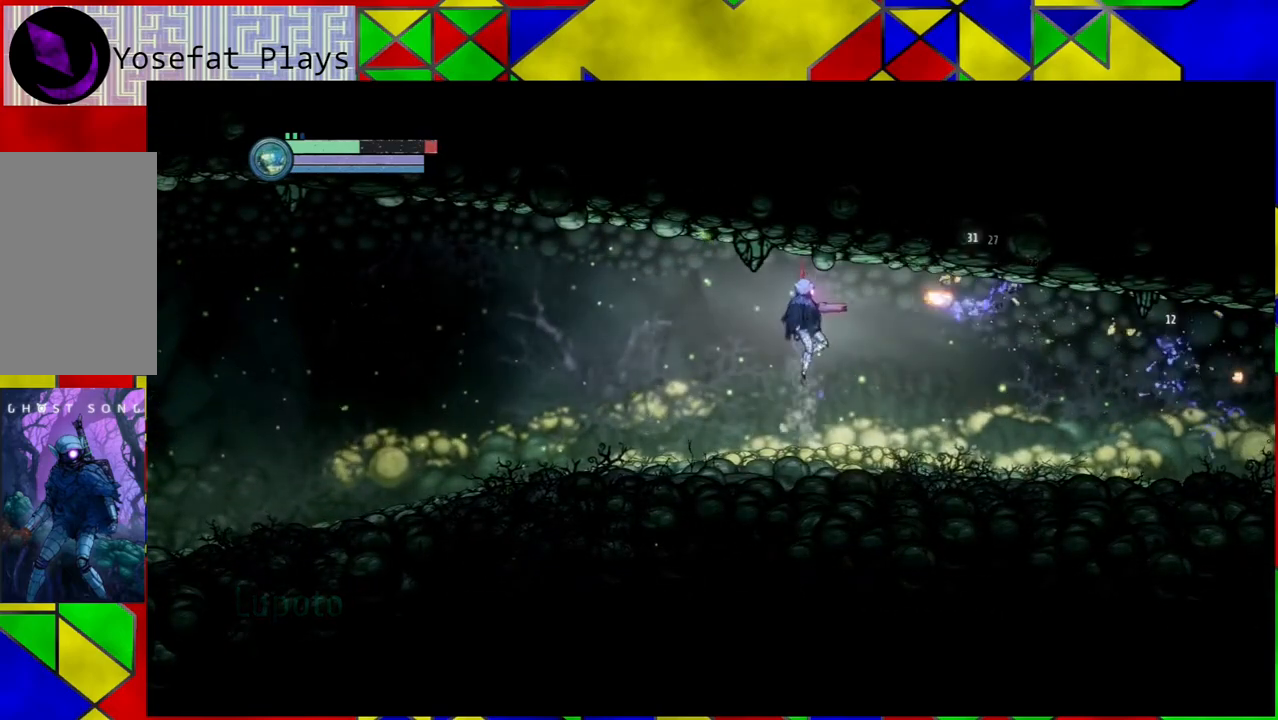
{"buttons": [], "left_stick": "left", "right_stick": "center", "events": [[300, "Y", "up"], [383, "left_stick", "left"]]}
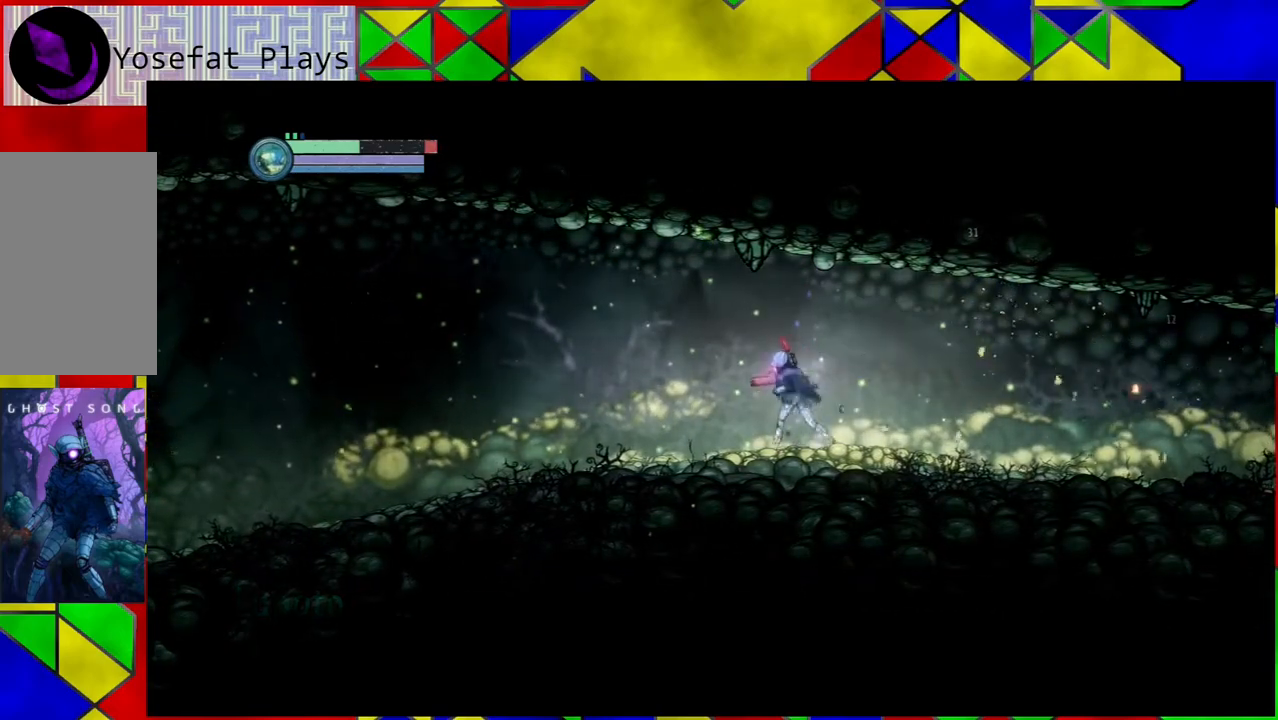
{"buttons": [], "left_stick": "left", "right_stick": "center", "events": []}
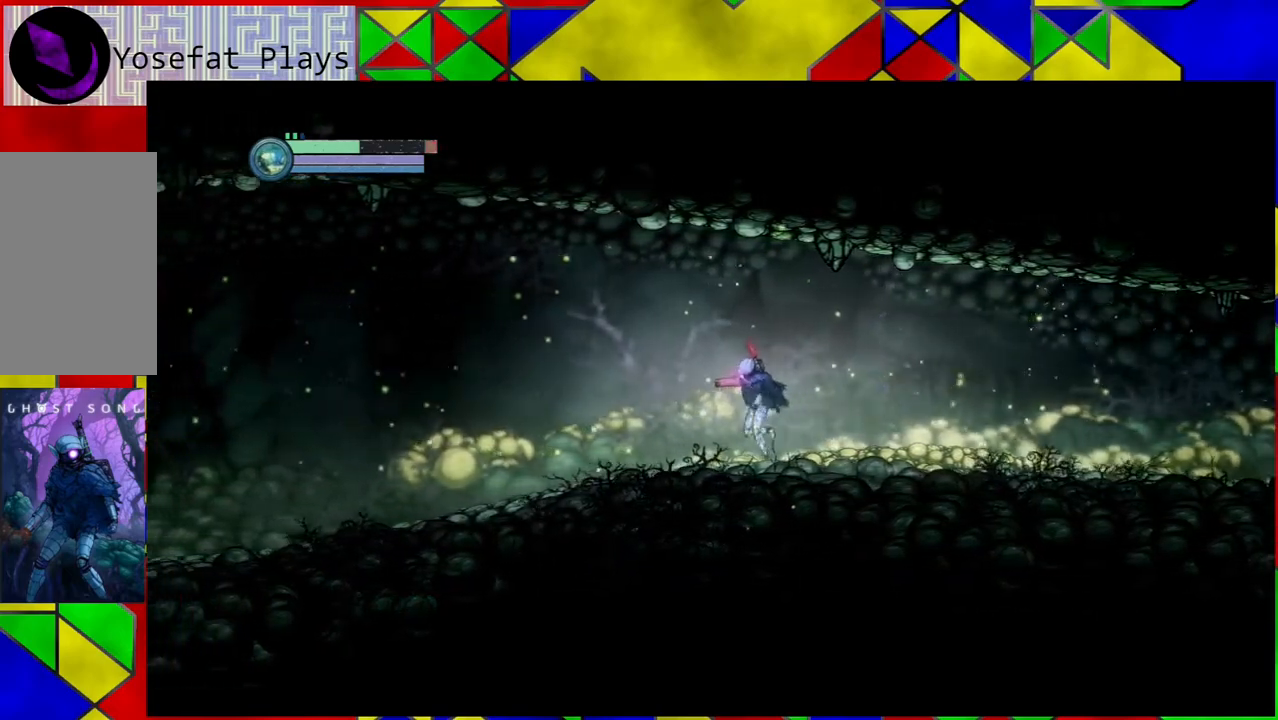
{"buttons": [], "left_stick": "left", "right_stick": "center", "events": []}
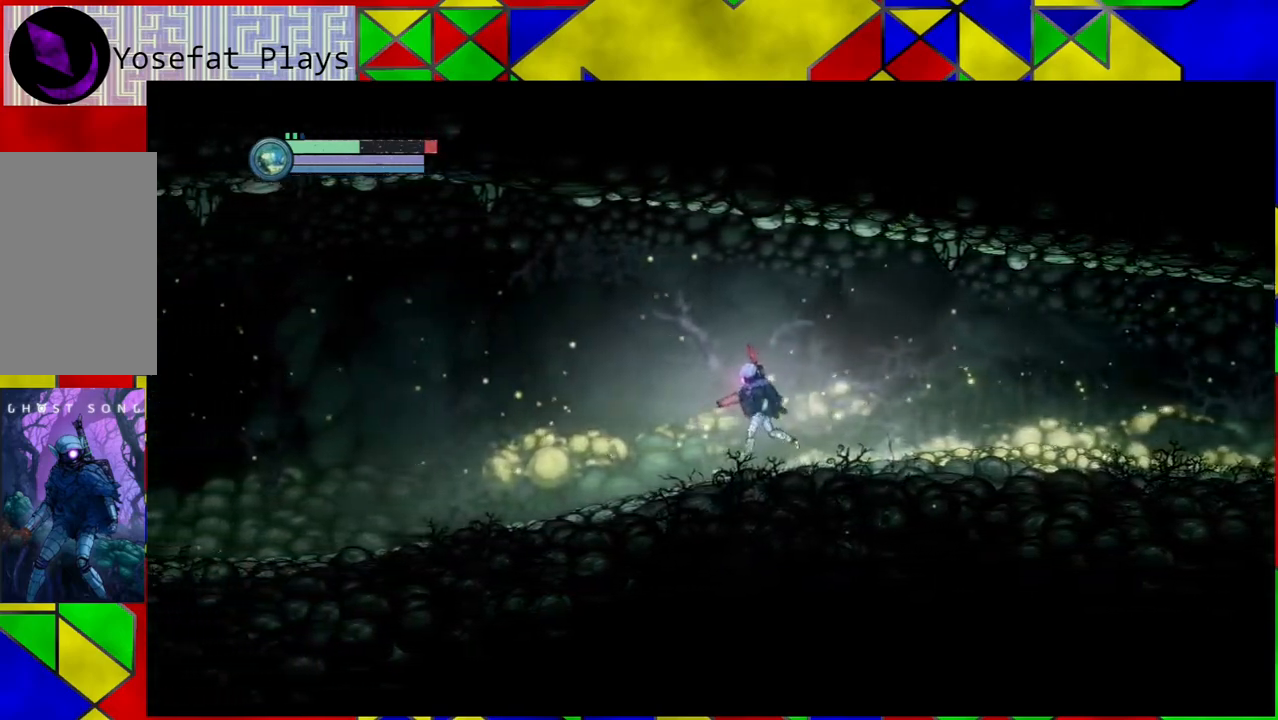
{"buttons": ["R1"], "left_stick": "left", "right_stick": "center", "events": [[383, "R1", "down"]]}
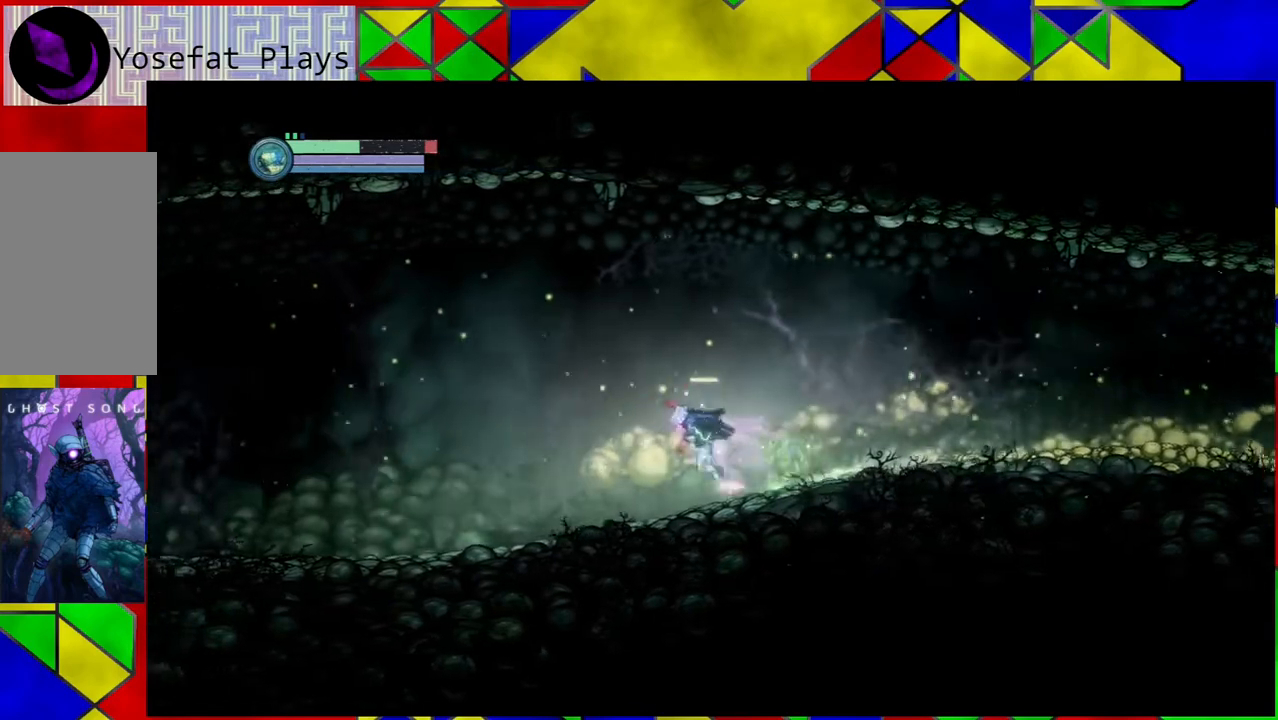
{"buttons": [], "left_stick": "left", "right_stick": "center", "events": [[33, "R1", "up"]]}
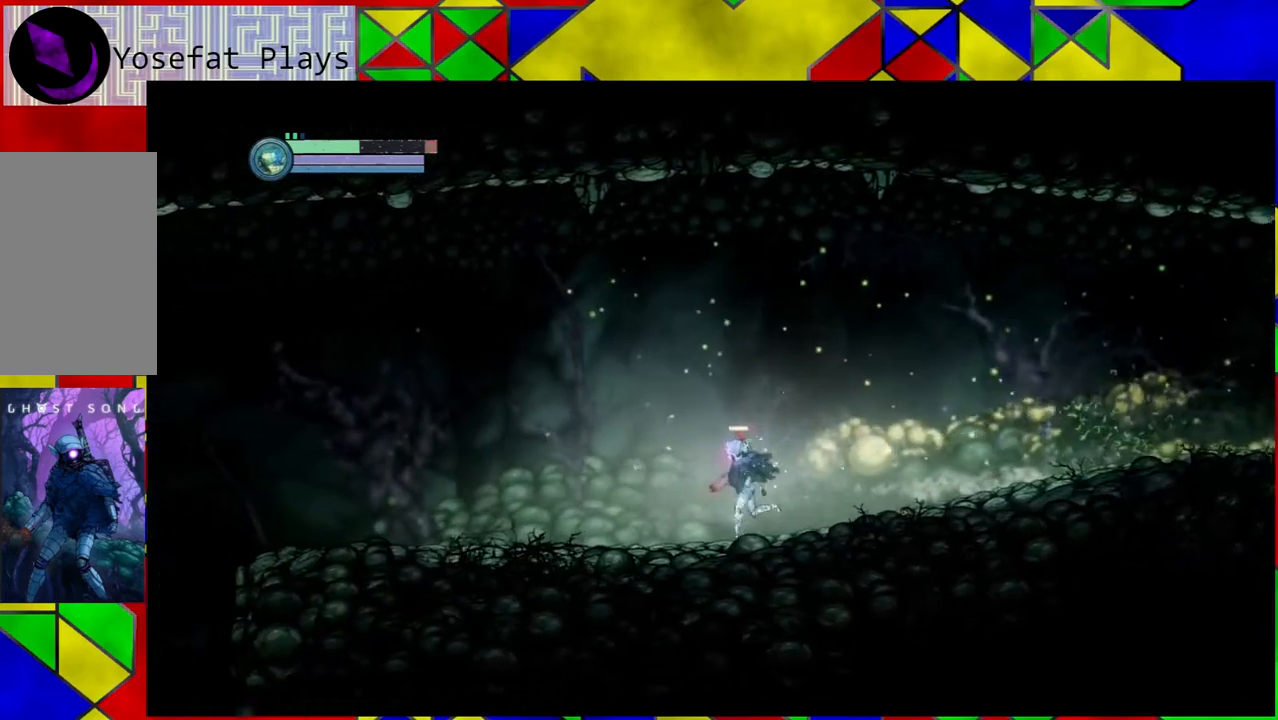
{"buttons": [], "left_stick": "left", "right_stick": "center", "events": []}
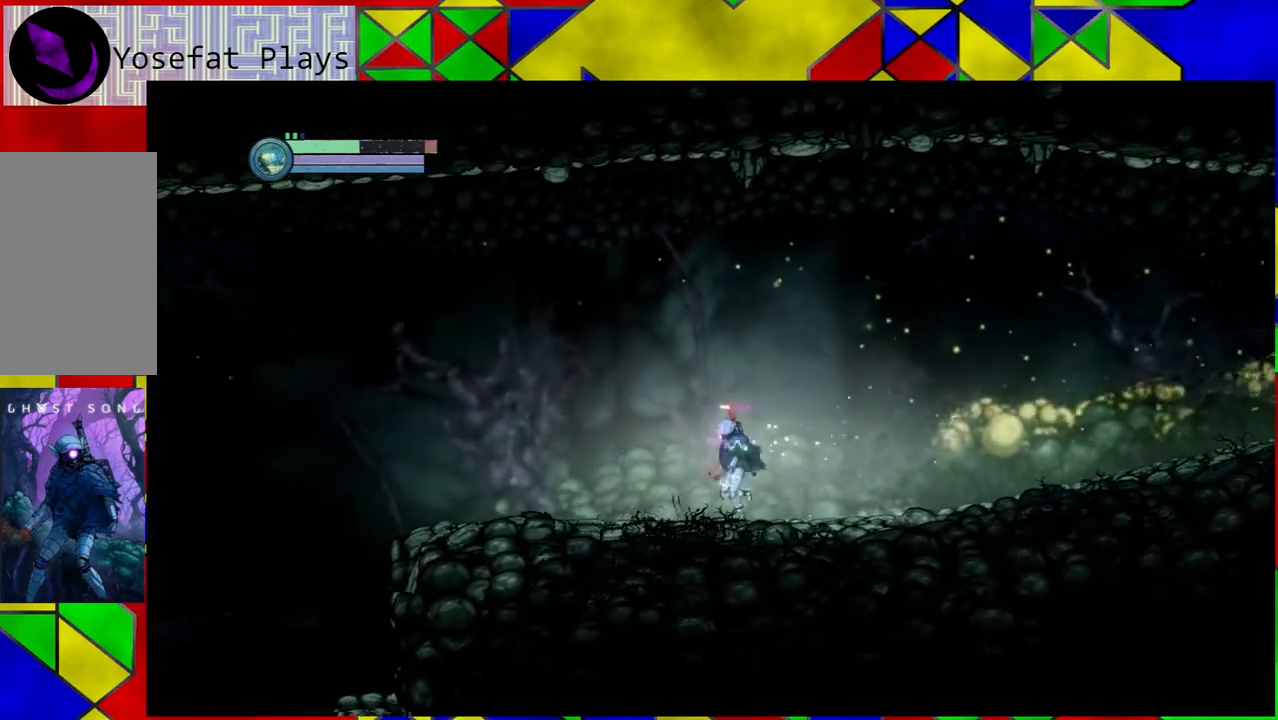
{"buttons": [], "left_stick": "left", "right_stick": "center", "events": []}
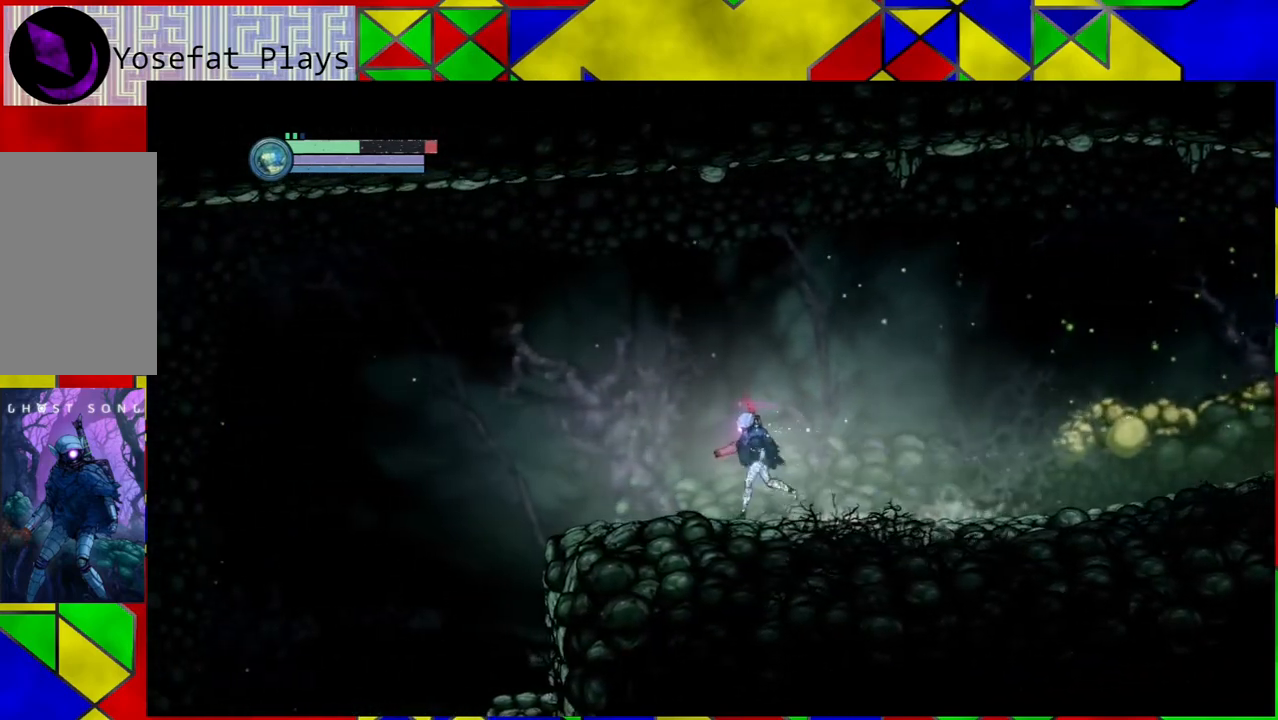
{"buttons": ["SELECT"], "left_stick": "center", "right_stick": "center", "events": [[33, "left_stick", "center"], [433, "SELECT", "down"]]}
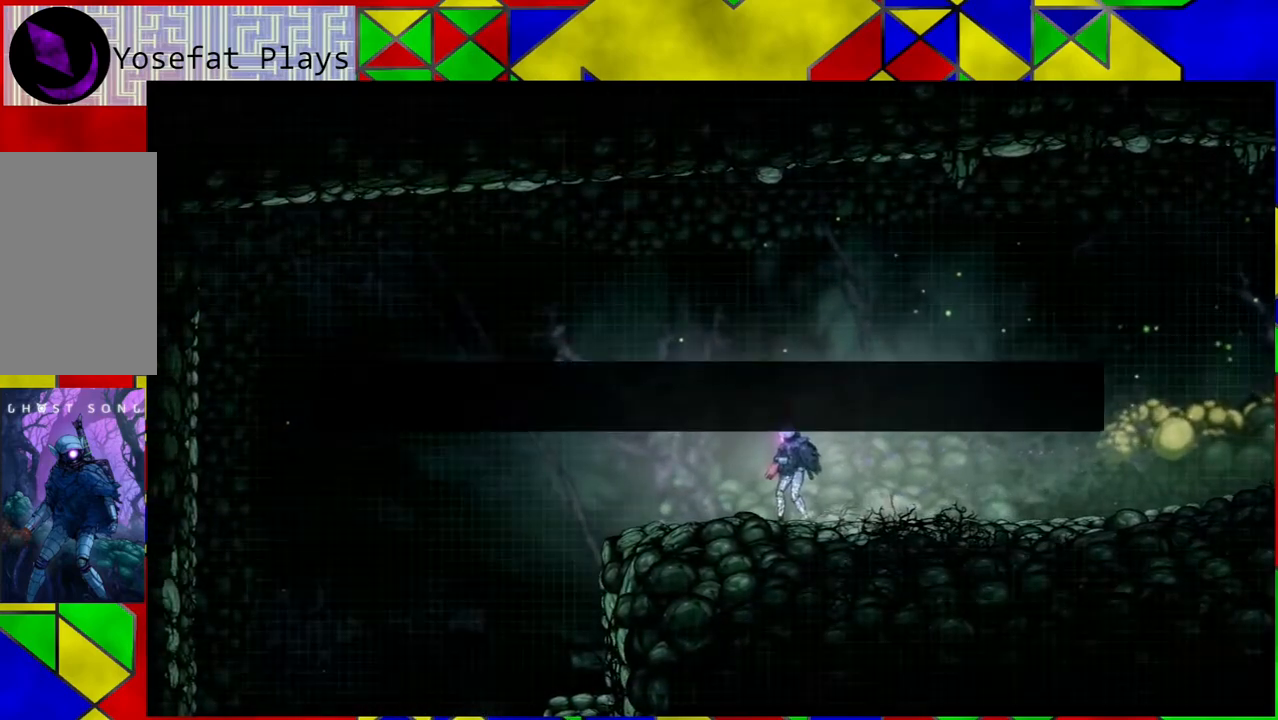
{"buttons": [], "left_stick": "center", "right_stick": "center", "events": [[83, "SELECT", "up"]]}
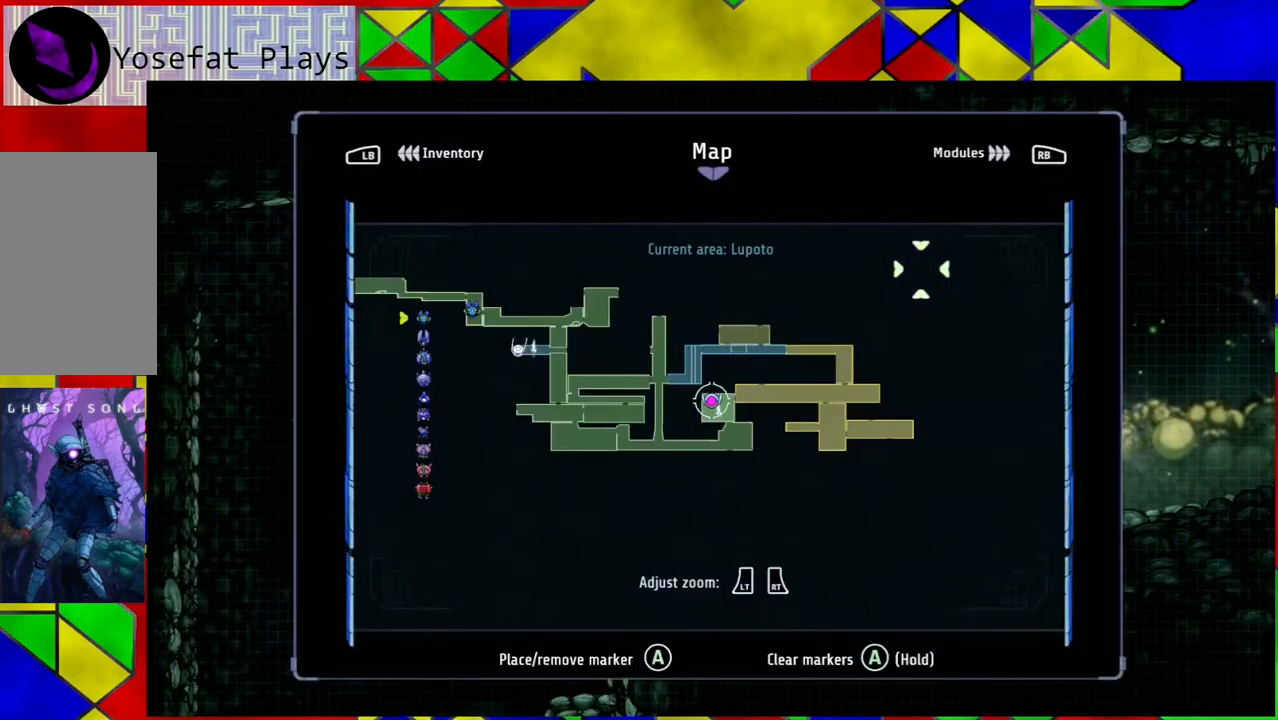
{"buttons": [], "left_stick": "center", "right_stick": "center", "events": []}
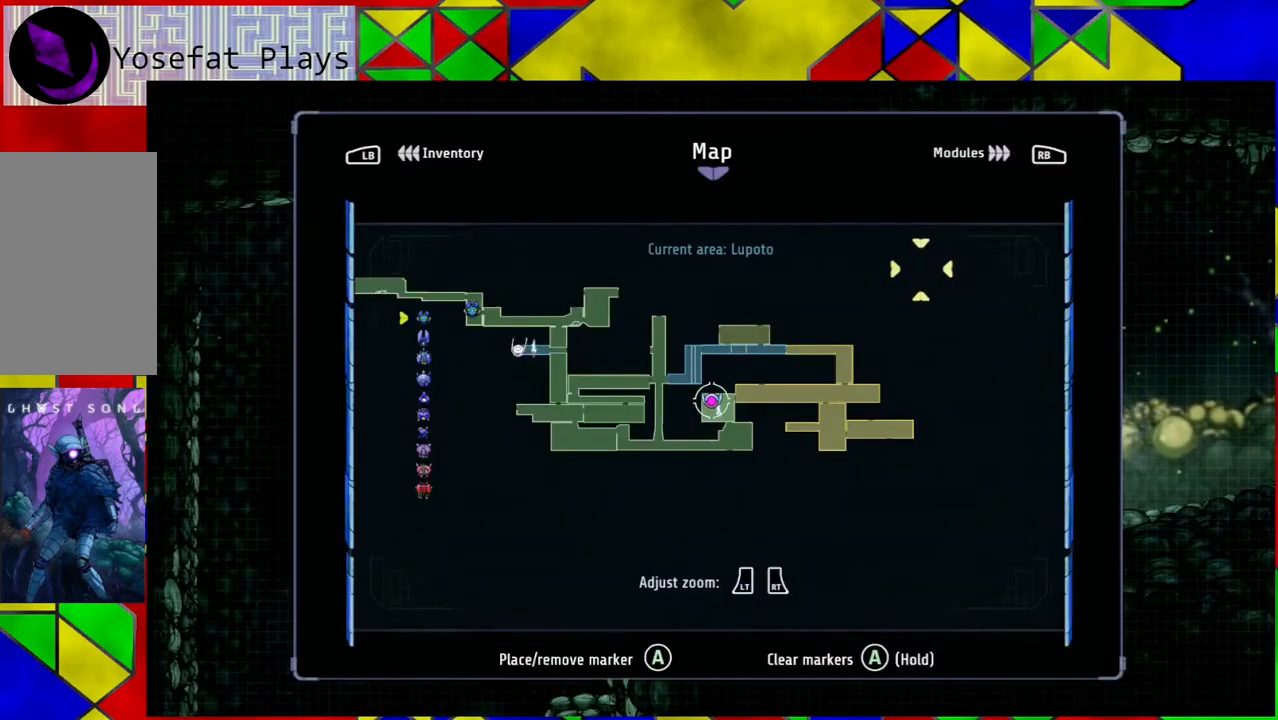
{"buttons": [], "left_stick": "center", "right_stick": "center", "events": []}
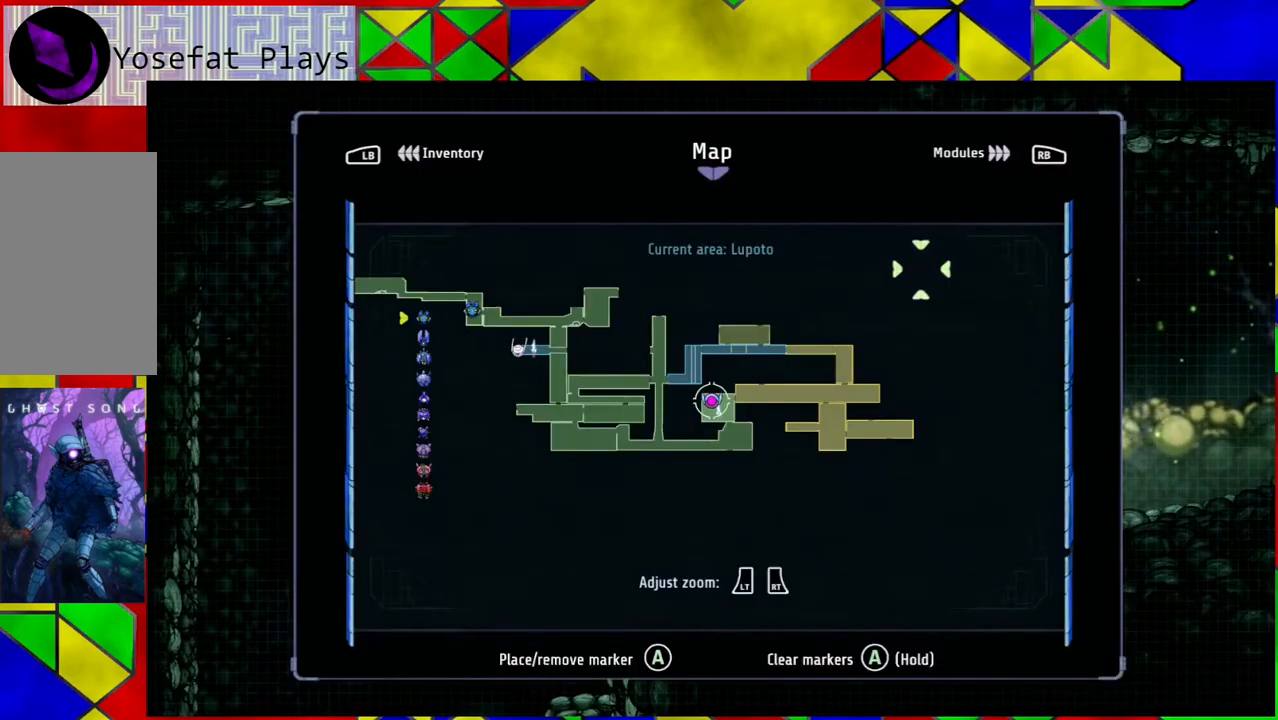
{"buttons": [], "left_stick": "left", "right_stick": "center", "events": [[33, "SELECT", "down"], [117, "SELECT", "up"], [350, "left_stick", "left"]]}
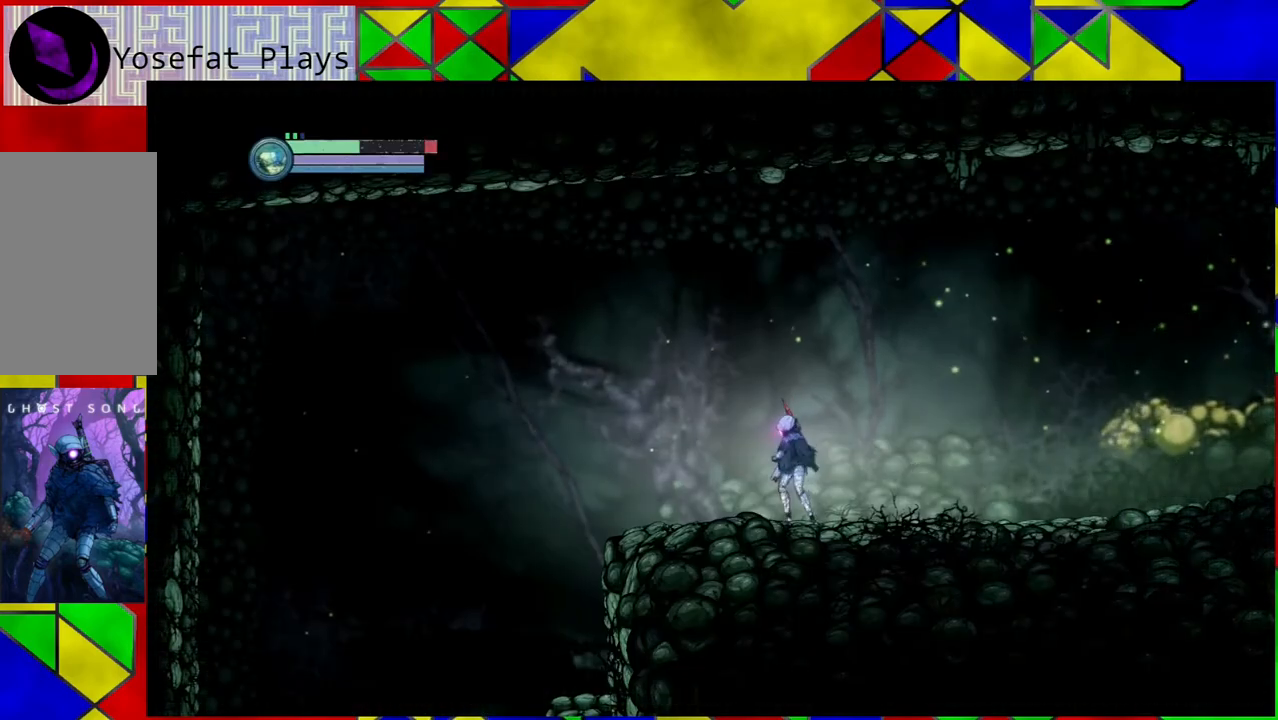
{"buttons": [], "left_stick": "left", "right_stick": "center", "events": []}
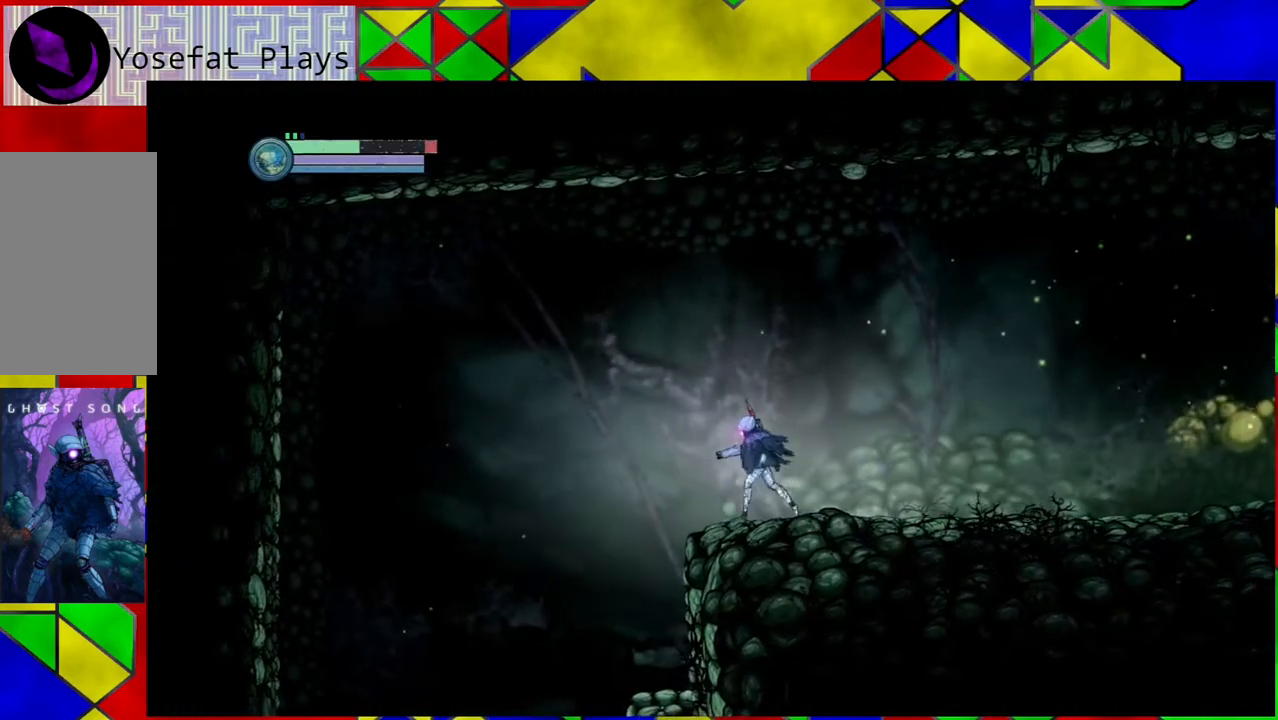
{"buttons": [], "left_stick": "left", "right_stick": "center", "events": []}
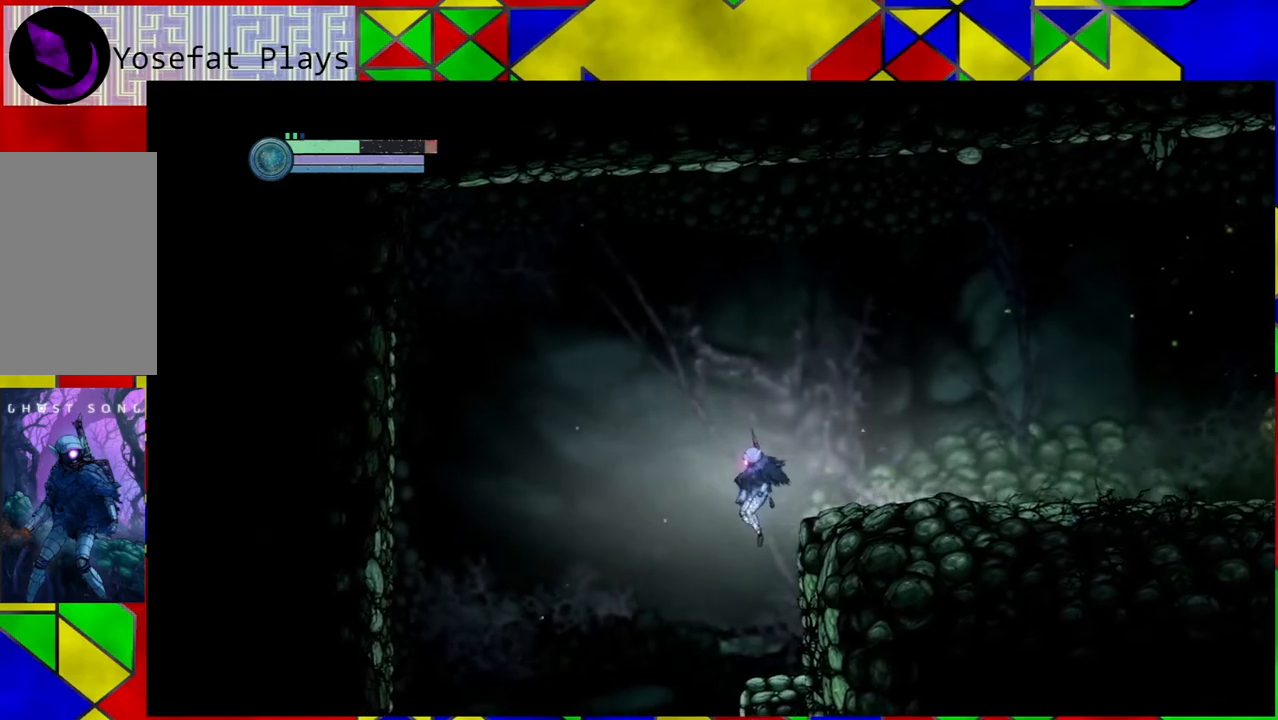
{"buttons": [], "left_stick": "center", "right_stick": "center", "events": [[383, "left_stick", "center"]]}
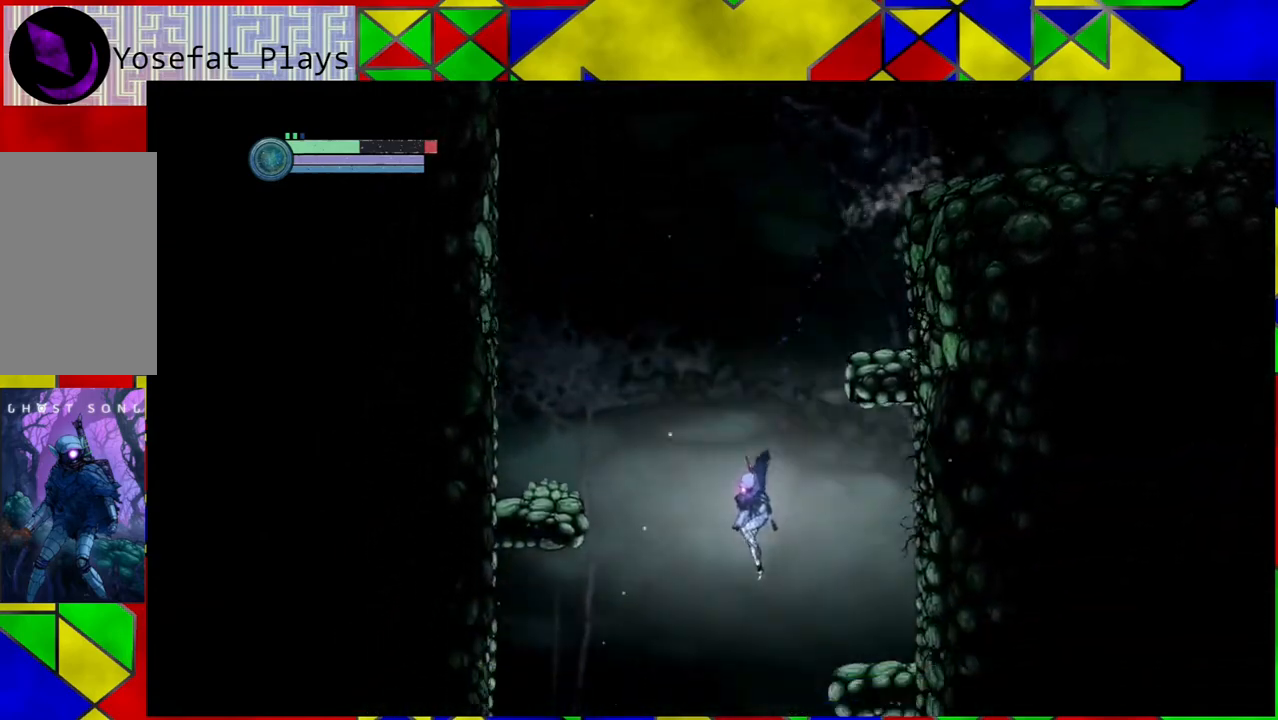
{"buttons": [], "left_stick": "center", "right_stick": "center", "events": []}
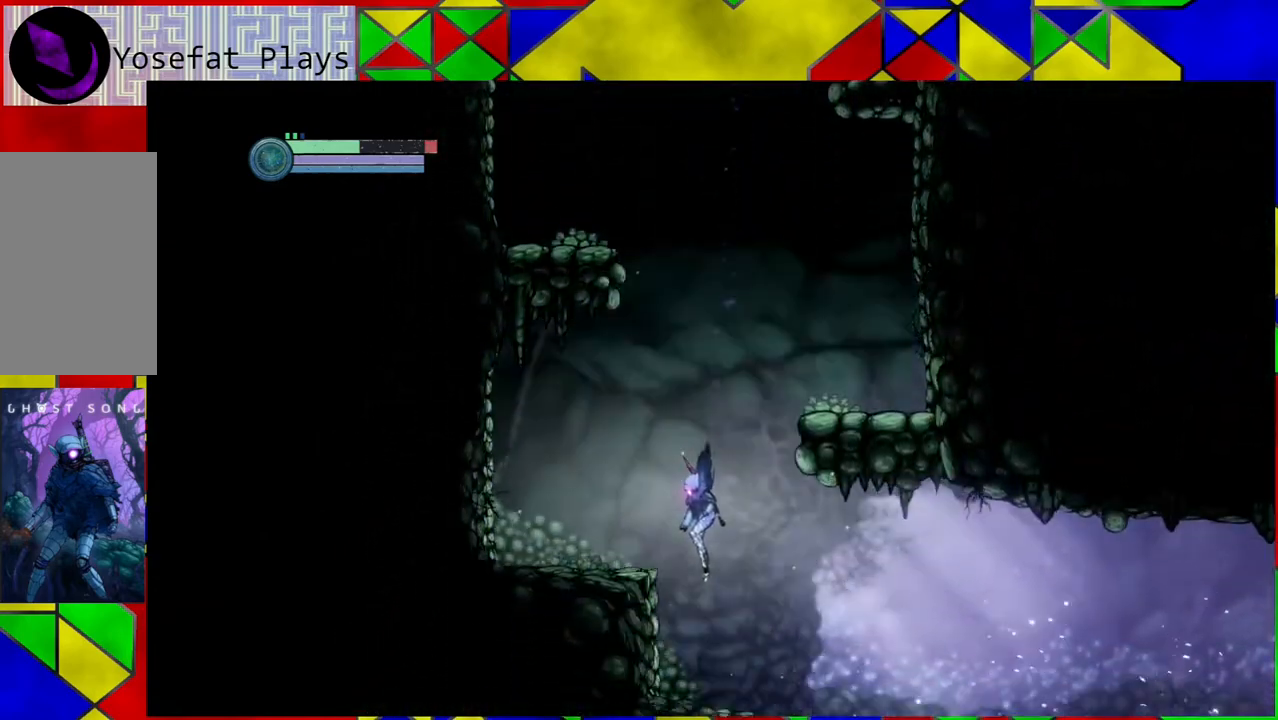
{"buttons": [], "left_stick": "right", "right_stick": "center", "events": [[483, "left_stick", "right"]]}
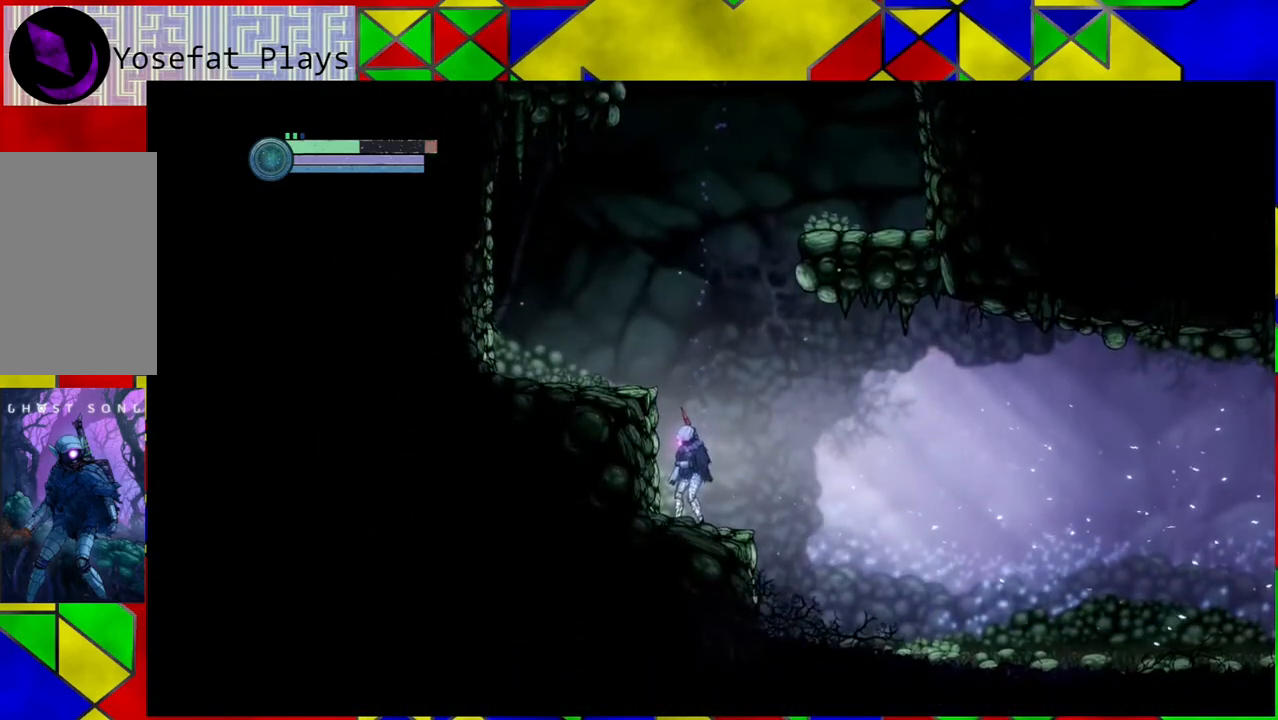
{"buttons": [], "left_stick": "right", "right_stick": "center", "events": []}
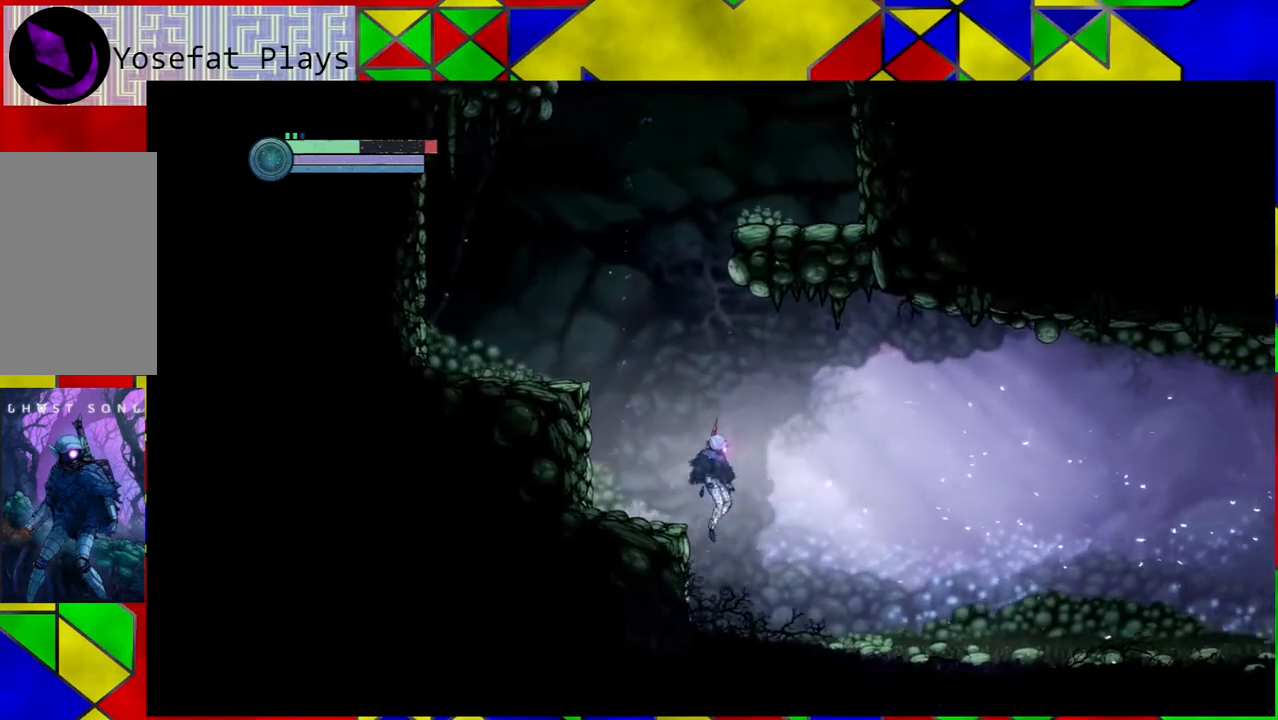
{"buttons": [], "left_stick": "center", "right_stick": "center", "events": [[300, "left_stick", "center"]]}
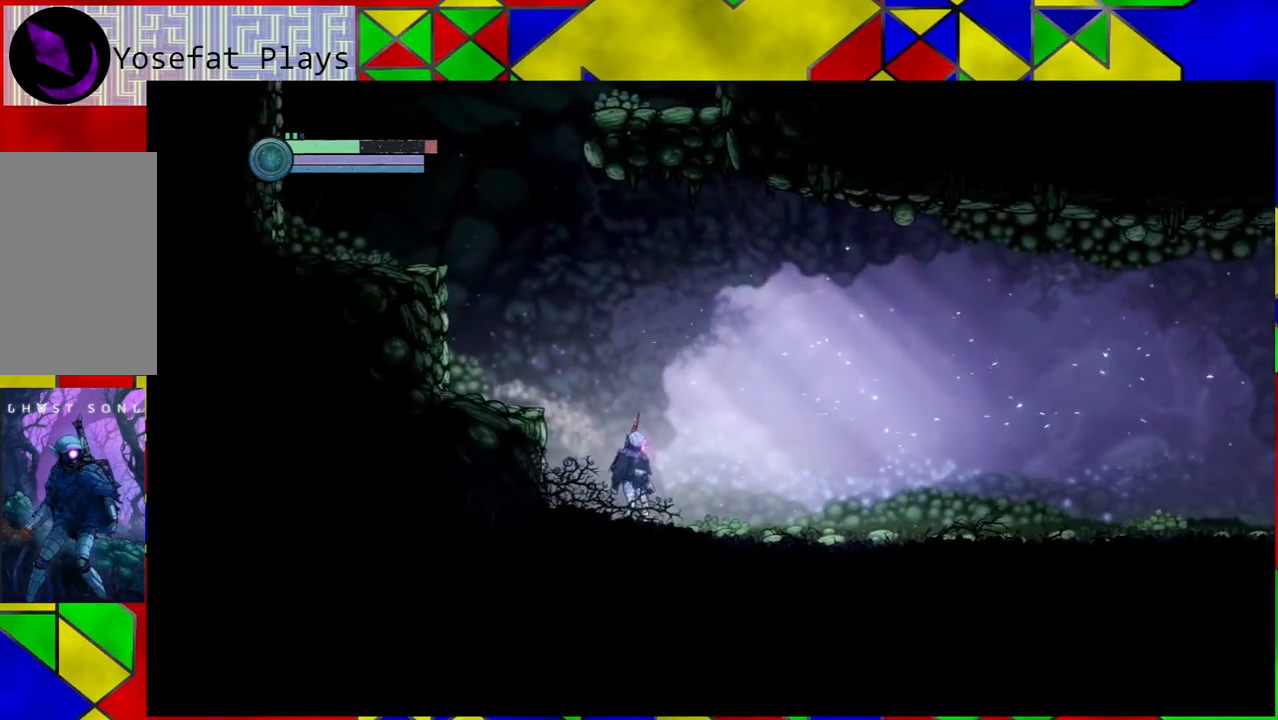
{"buttons": [], "left_stick": "center", "right_stick": "center", "events": [[133, "SELECT", "down"], [250, "SELECT", "up"]]}
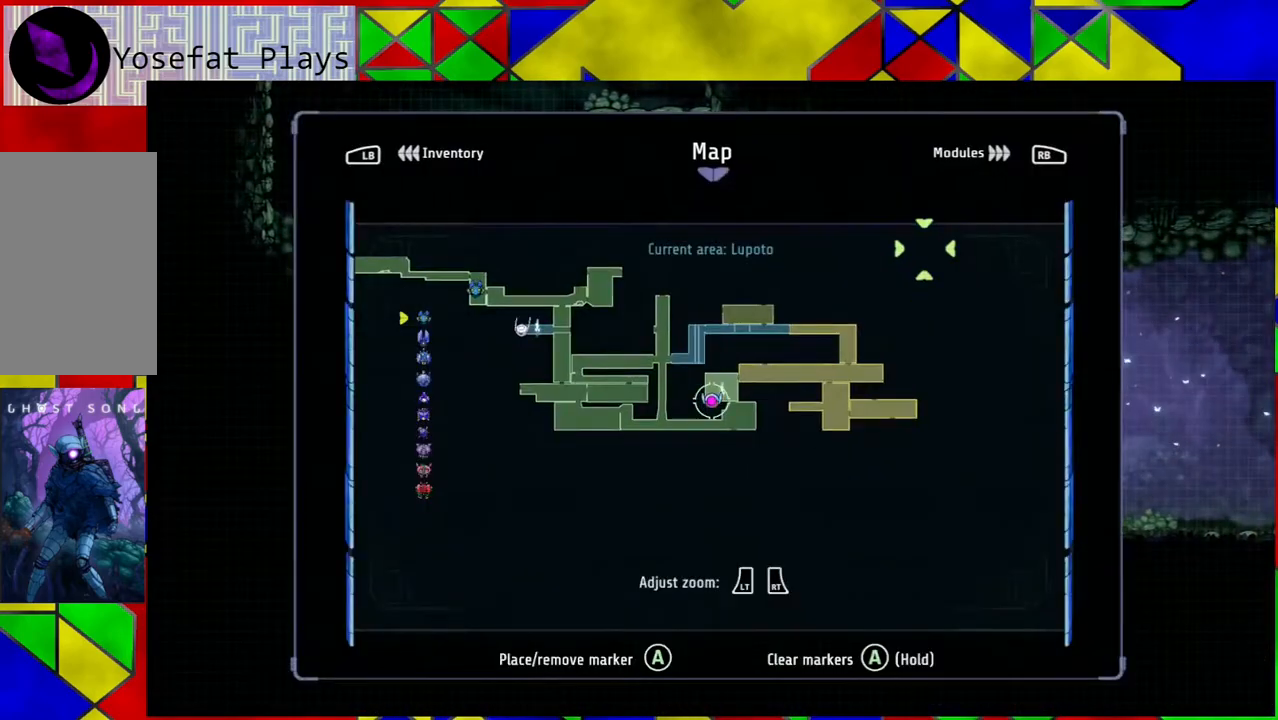
{"buttons": [], "left_stick": "center", "right_stick": "center", "events": []}
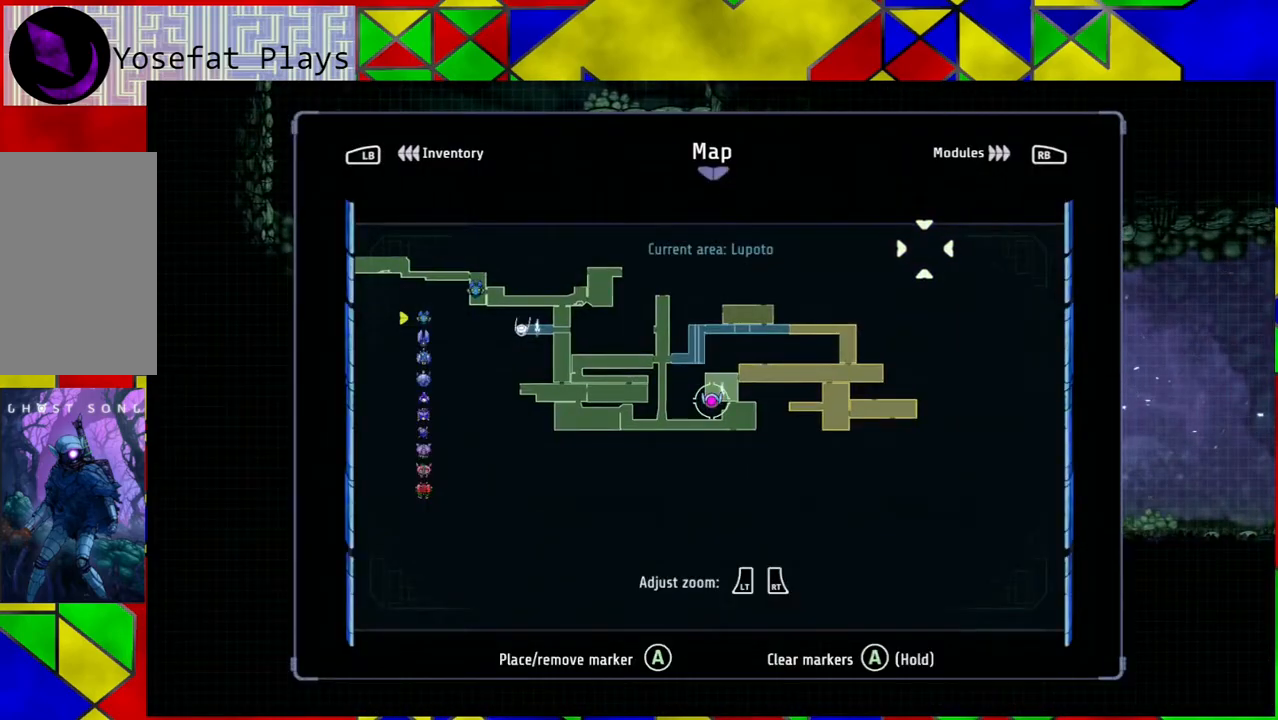
{"buttons": [], "left_stick": "center", "right_stick": "center", "events": [[383, "SELECT", "down"], [483, "SELECT", "up"]]}